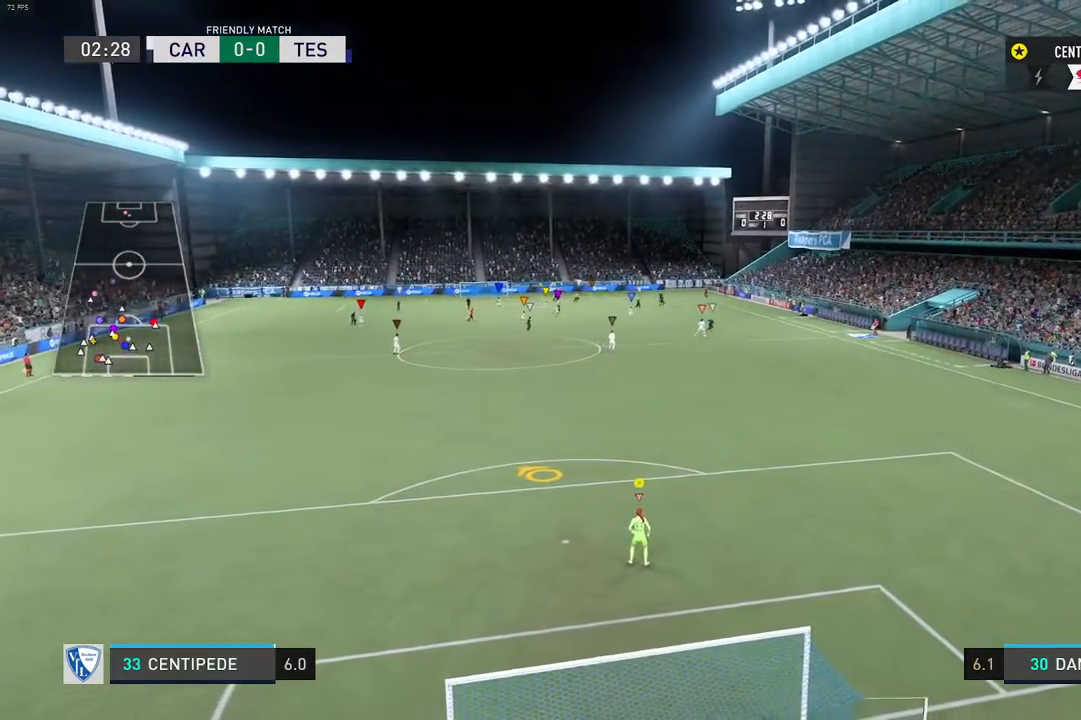
Gameplay with a controller (Xbox layout); each line is a JSON object with the inputs held at the frame after it. "events" lists button and stick changes between this image and that frame as [ms after this image, input, new state], when the widget could be followed in between. Not read: L3 R3.
{"buttons": ["L2", "R2"], "left_stick": "up-right", "right_stick": "center", "events": [[417, "R2", "down"], [433, "left_stick", "up-right"]]}
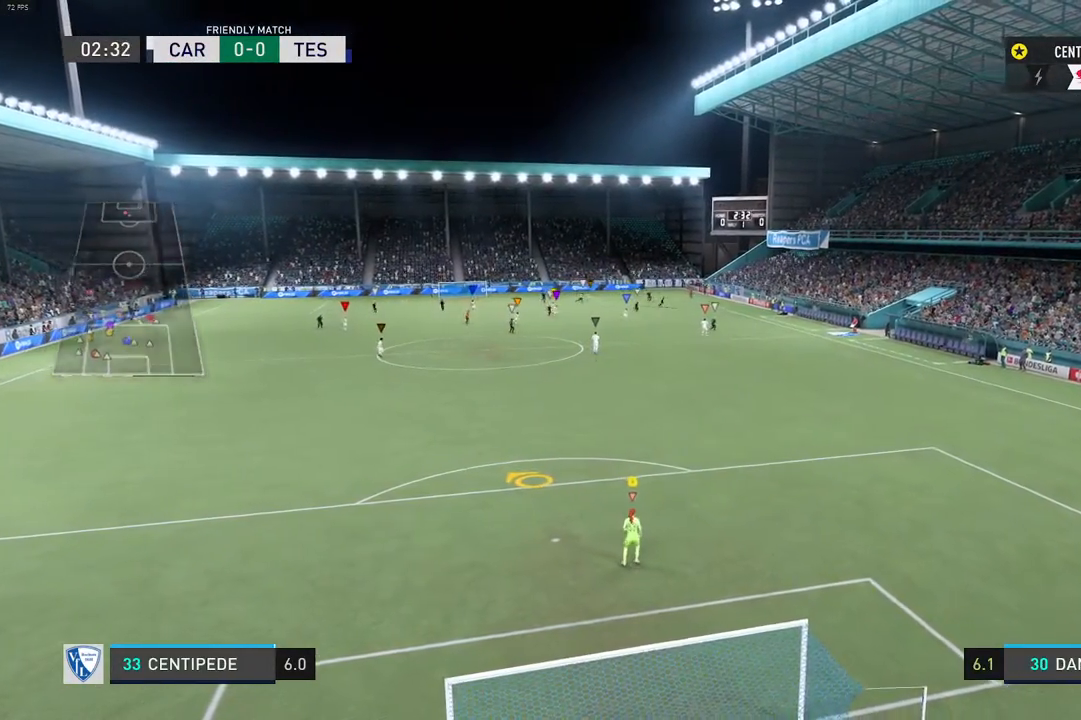
{"buttons": ["L2"], "left_stick": "center", "right_stick": "center", "events": [[200, "R2", "up"], [233, "left_stick", "center"]]}
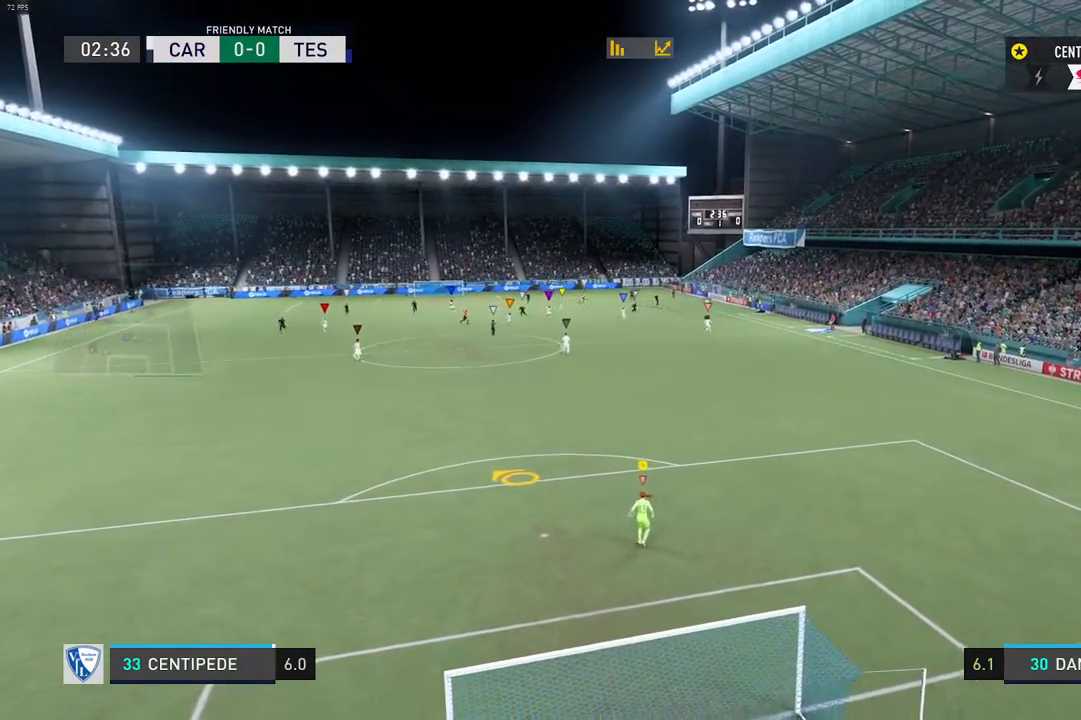
{"buttons": ["L2"], "left_stick": "center", "right_stick": "center", "events": []}
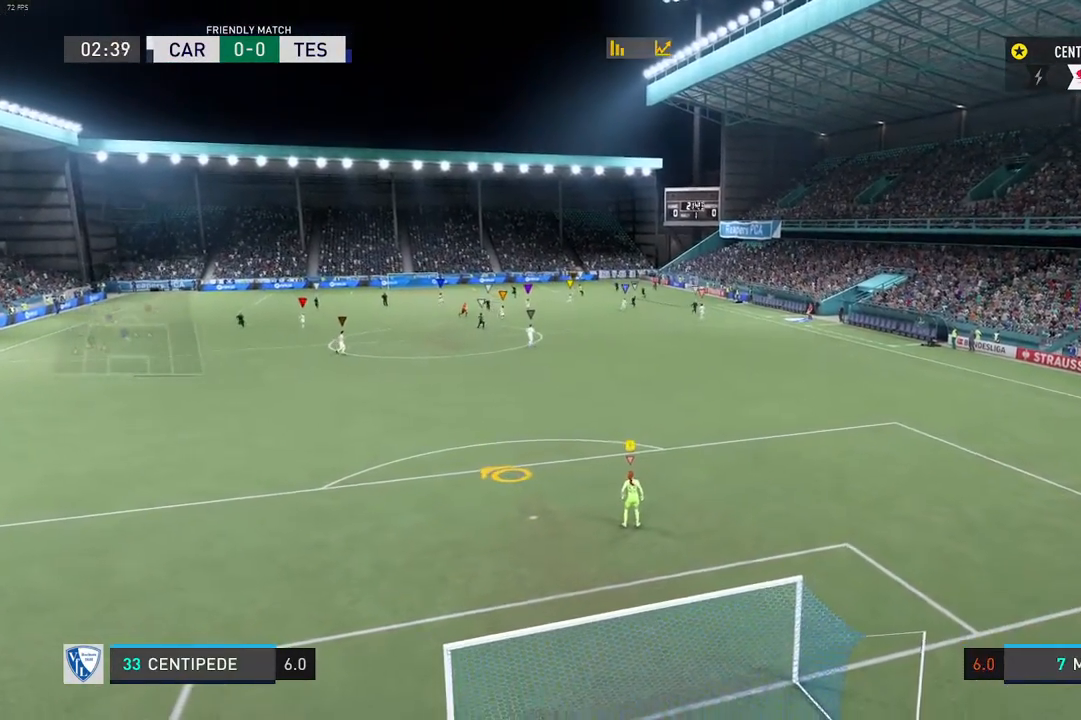
{"buttons": [], "left_stick": "center", "right_stick": "center", "events": [[17, "left_stick", "right"], [100, "R2", "down"], [283, "left_stick", "center"], [383, "R2", "up"], [467, "L2", "up"]]}
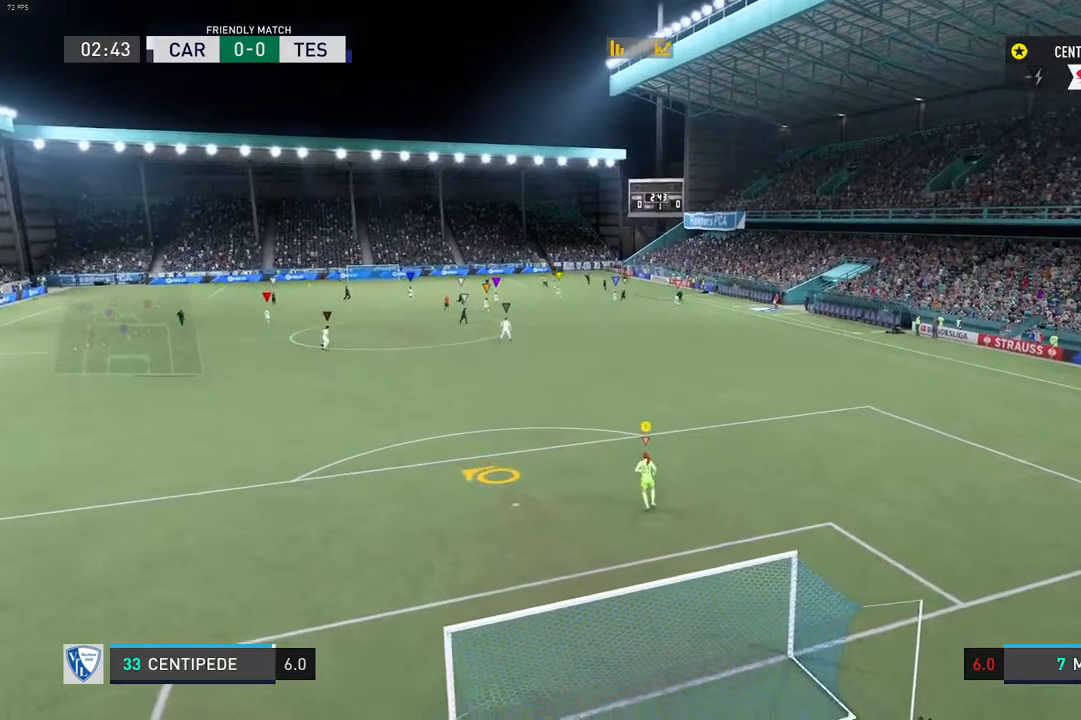
{"buttons": ["L2"], "left_stick": "center", "right_stick": "center", "events": [[183, "L2", "down"]]}
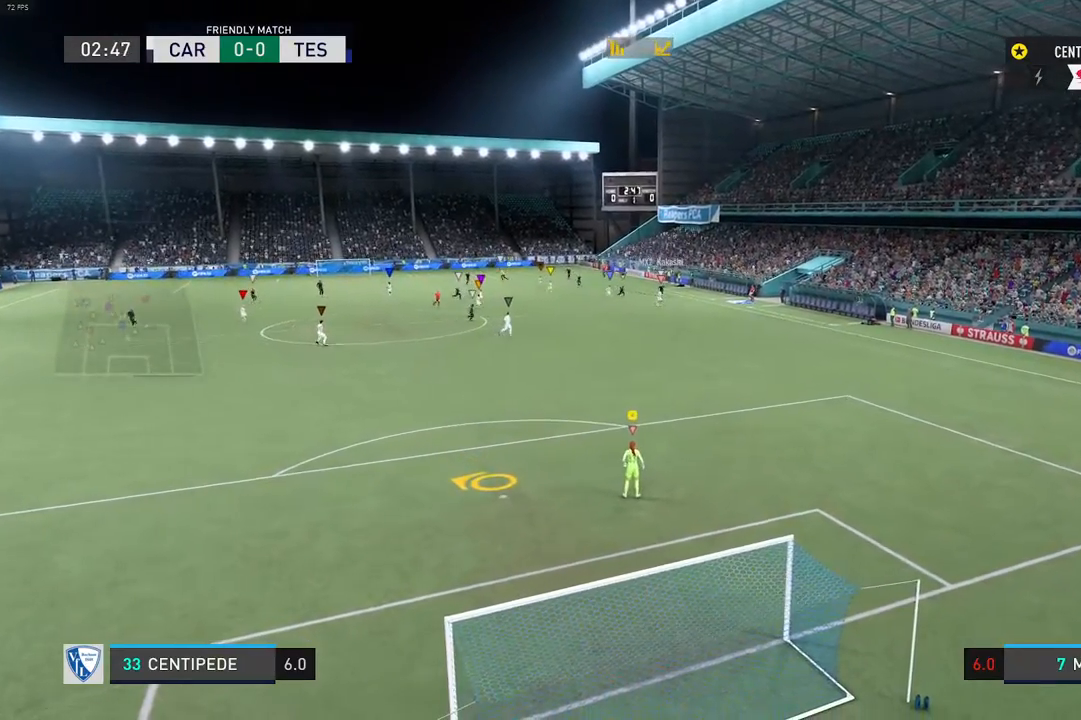
{"buttons": ["L2"], "left_stick": "center", "right_stick": "center", "events": []}
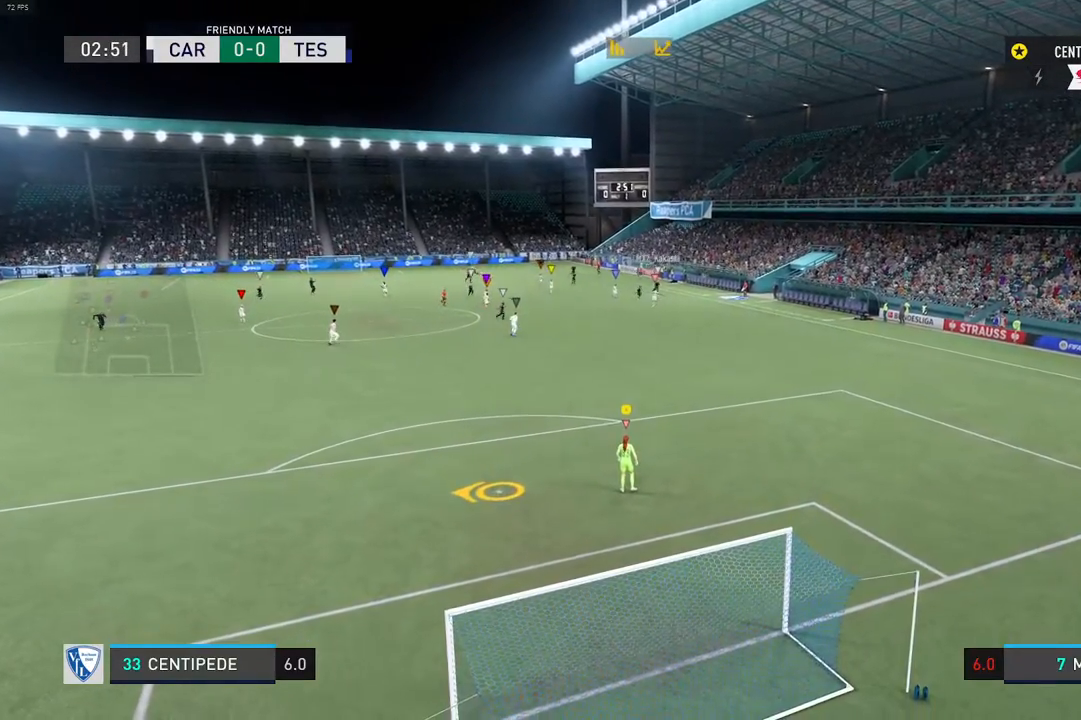
{"buttons": ["L2"], "left_stick": "center", "right_stick": "center", "events": []}
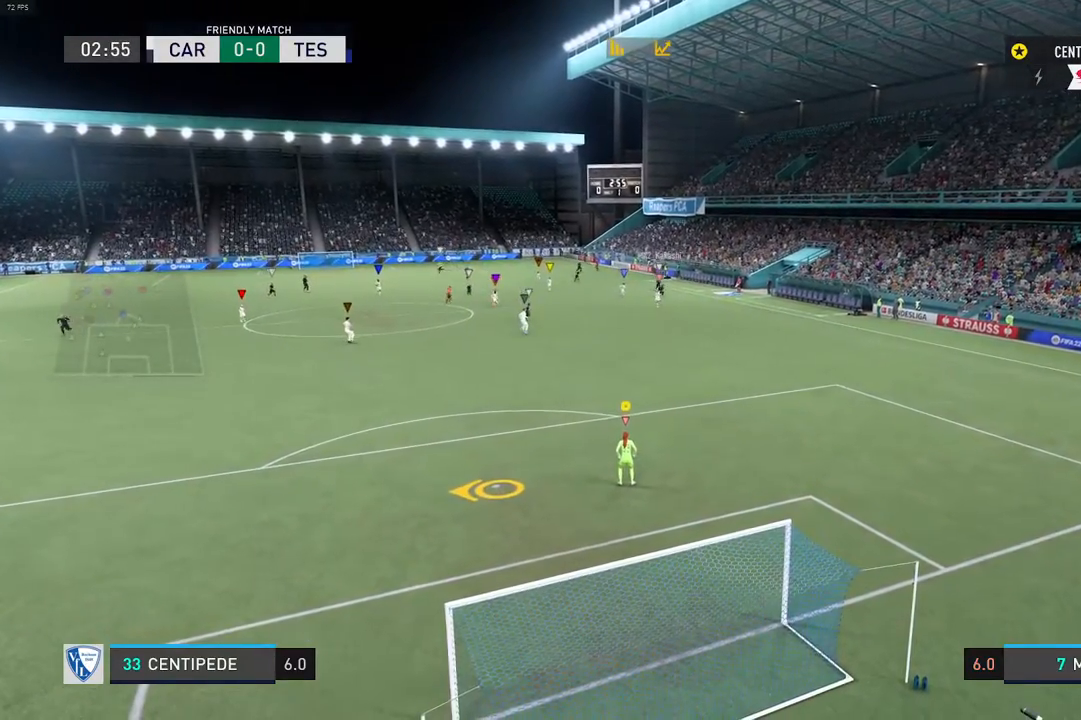
{"buttons": ["L2"], "left_stick": "center", "right_stick": "center", "events": []}
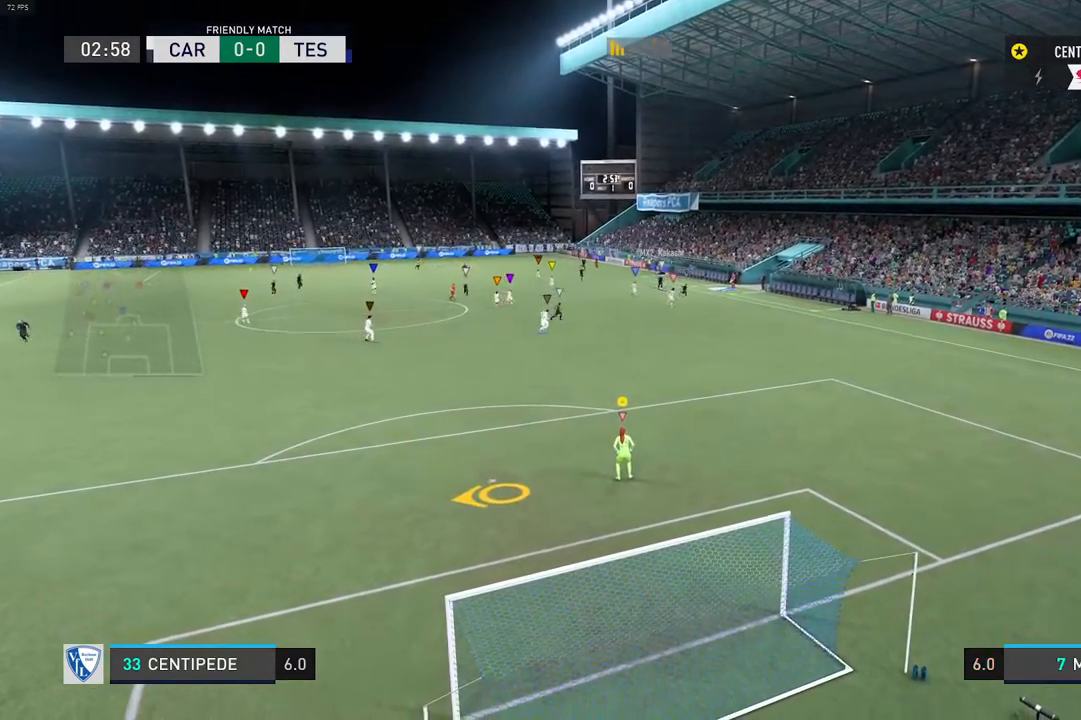
{"buttons": ["L2"], "left_stick": "down", "right_stick": "center", "events": [[217, "left_stick", "down"]]}
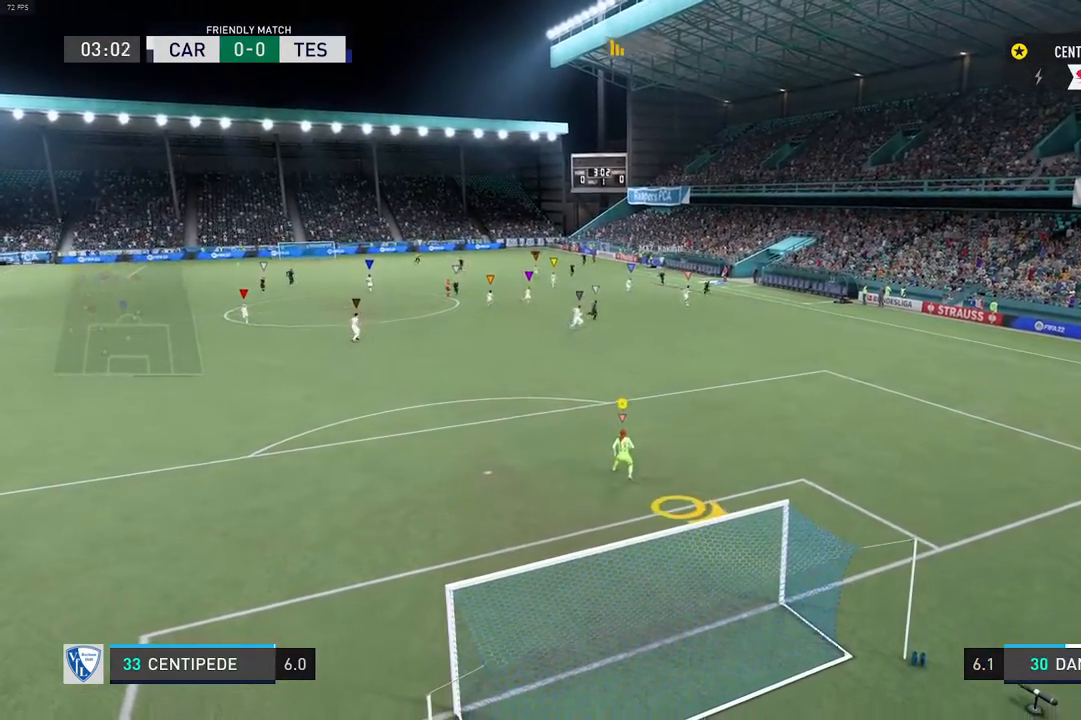
{"buttons": ["L2"], "left_stick": "down", "right_stick": "center", "events": [[50, "left_stick", "center"], [83, "R2", "down"], [317, "R2", "up"], [333, "left_stick", "down"]]}
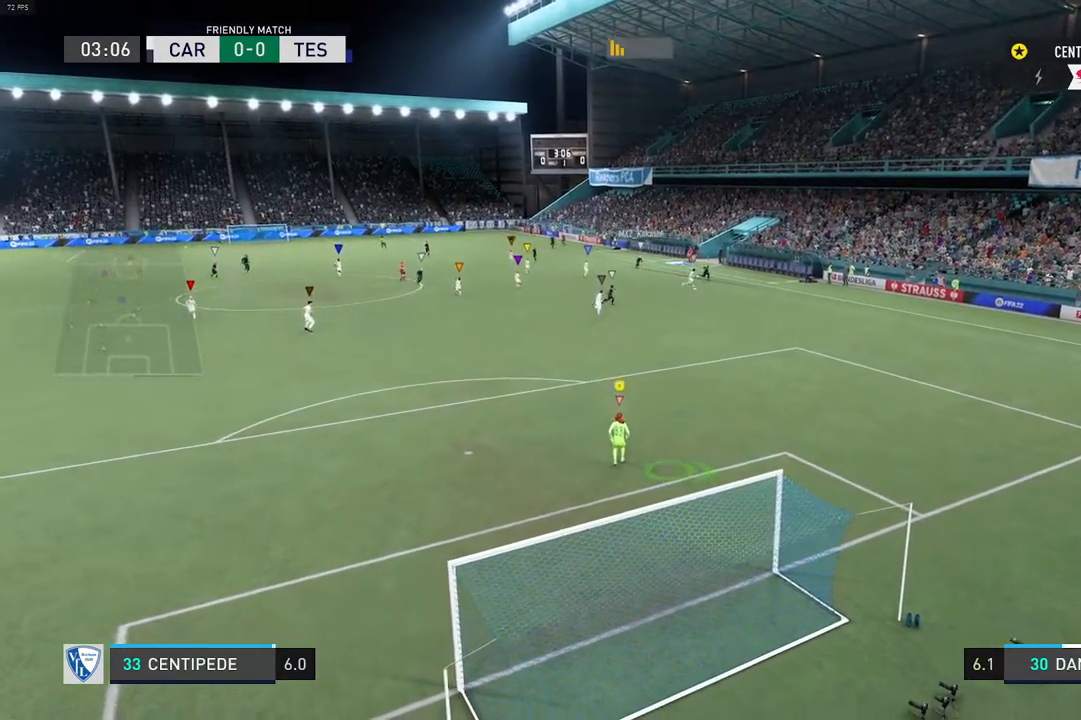
{"buttons": ["L2"], "left_stick": "center", "right_stick": "center", "events": [[117, "left_stick", "center"], [167, "R2", "down"], [333, "R2", "up"]]}
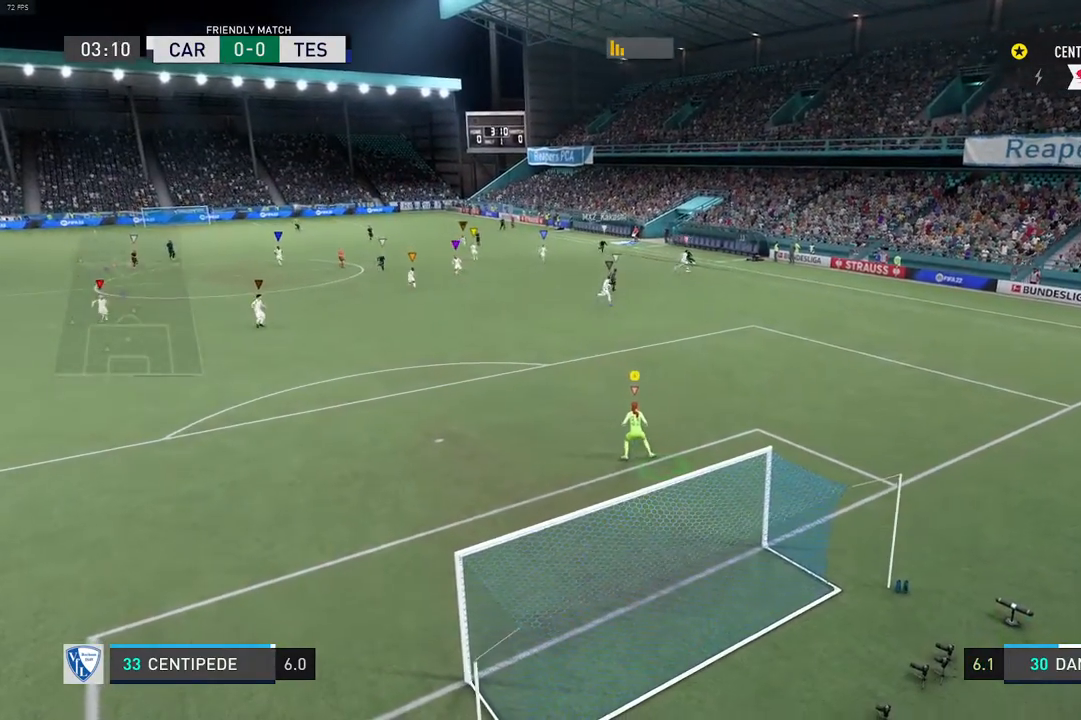
{"buttons": [], "left_stick": "center", "right_stick": "center", "events": [[183, "L2", "up"]]}
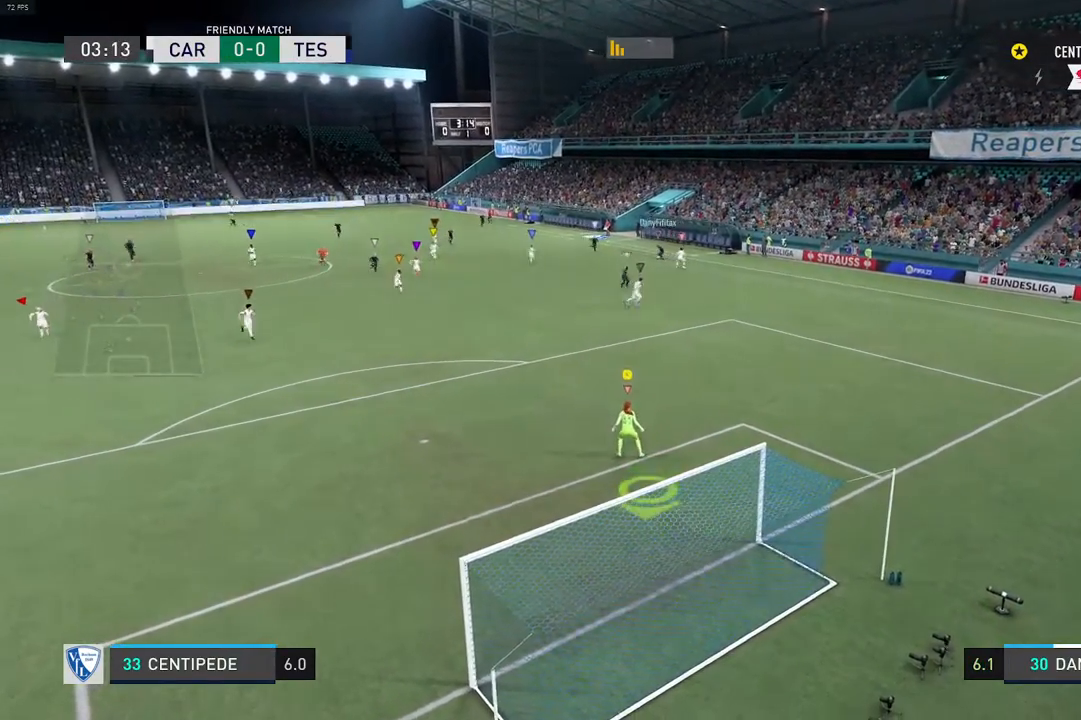
{"buttons": ["R2"], "left_stick": "center", "right_stick": "center", "events": [[33, "L2", "down"], [83, "left_stick", "down-left"], [300, "R2", "down"], [317, "left_stick", "center"], [483, "L2", "up"]]}
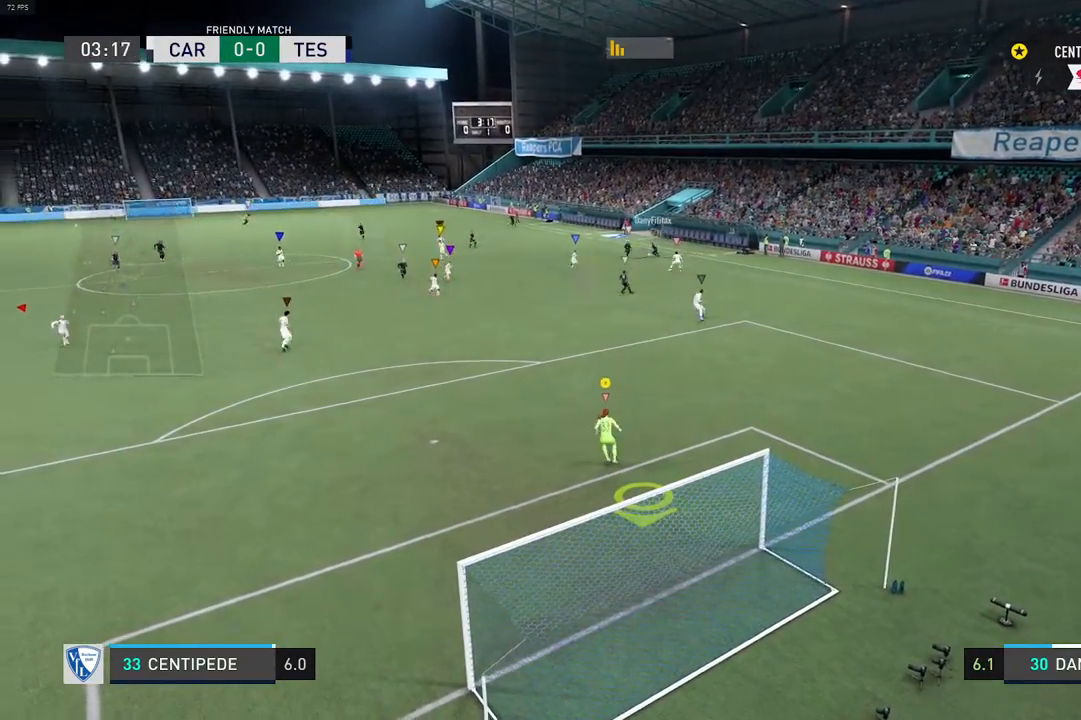
{"buttons": ["L2"], "left_stick": "center", "right_stick": "center", "events": [[17, "R2", "up"], [217, "L2", "down"], [250, "left_stick", "left"], [317, "left_stick", "center"]]}
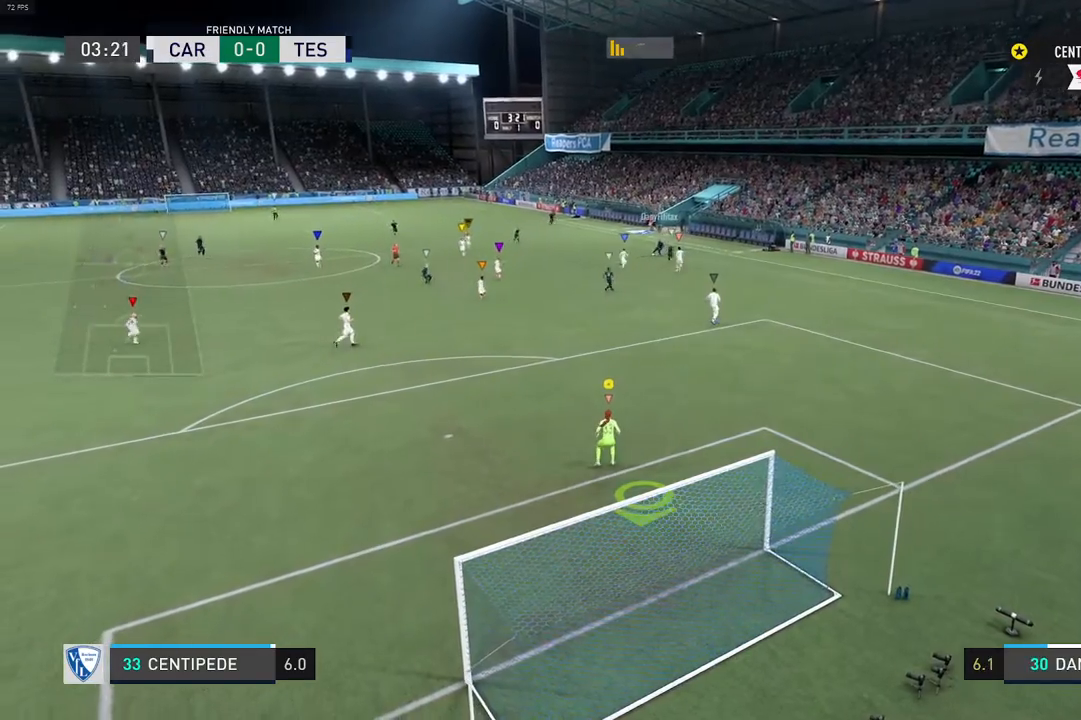
{"buttons": ["L2"], "left_stick": "center", "right_stick": "center", "events": []}
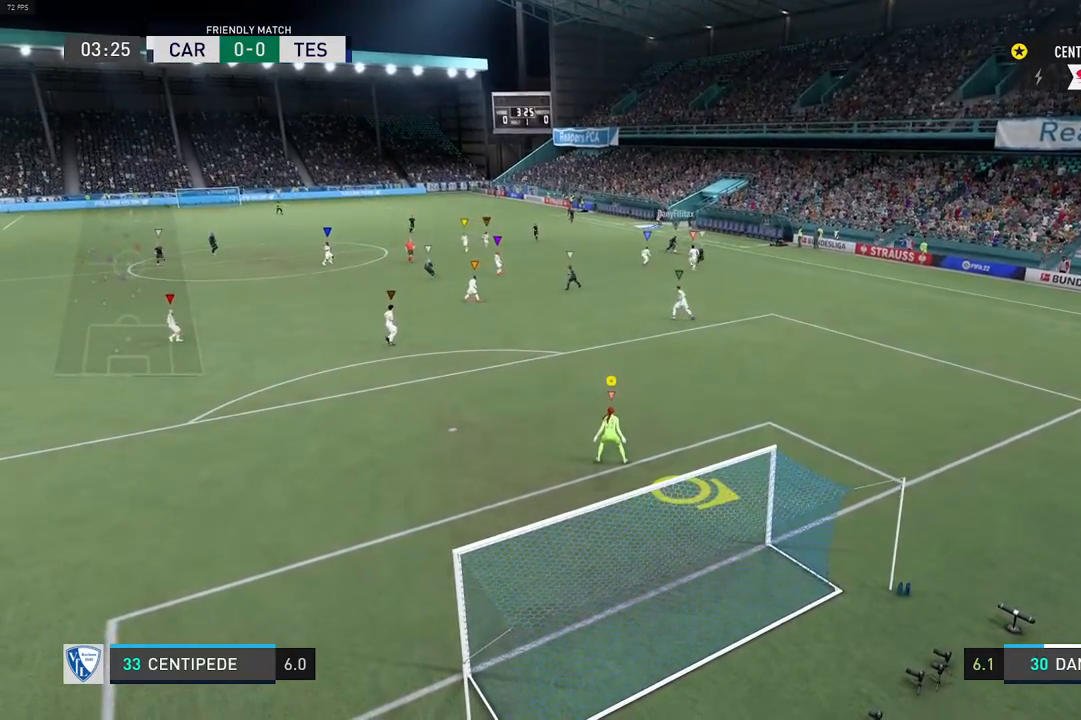
{"buttons": ["L2"], "left_stick": "center", "right_stick": "center", "events": []}